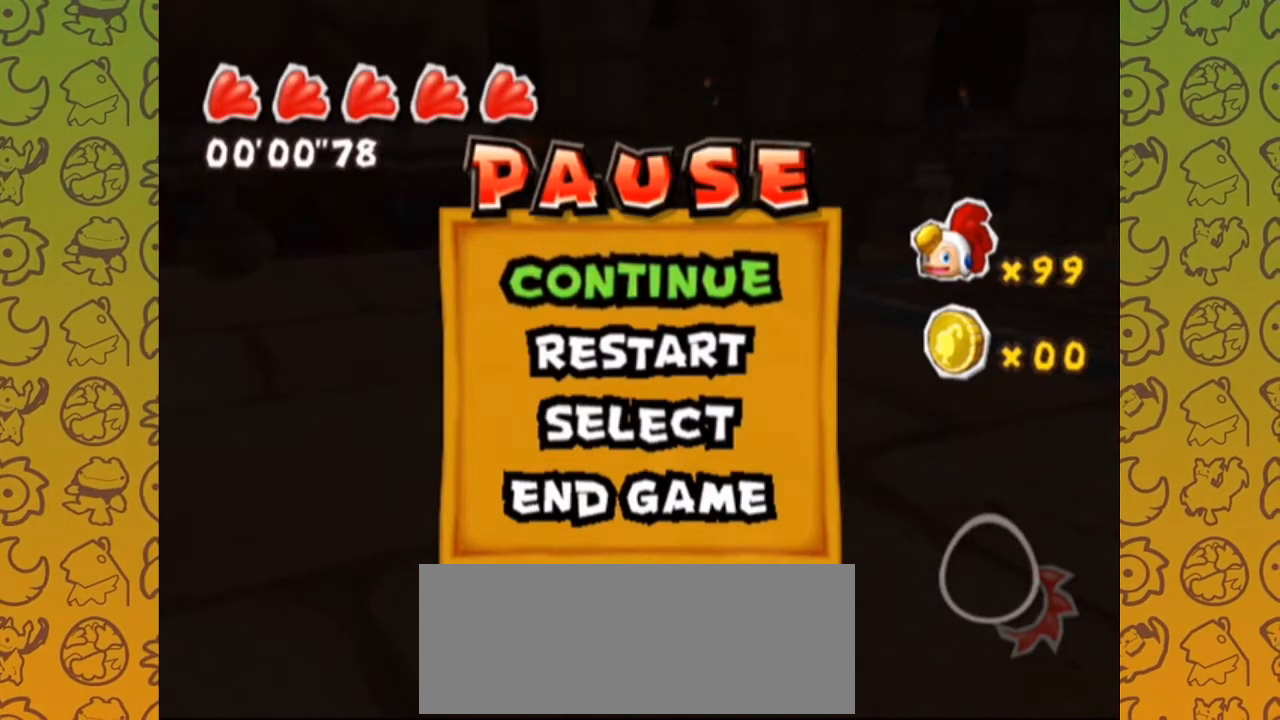
Gameplay with a controller (Nintendo layout); each line is a JSON object with the inputs held at the frame after it (dt_ms = milliseconds from this image to that frame). "events" lists button and stick changes between this image and that frame as [ms after this image, input, new state], when the widget could be followed in between. Not read: L3 R3.
{"dt_ms": 500, "buttons": [], "left_stick": "center", "right_stick": "center", "events": [[333, "START", "down"], [433, "START", "up"]]}
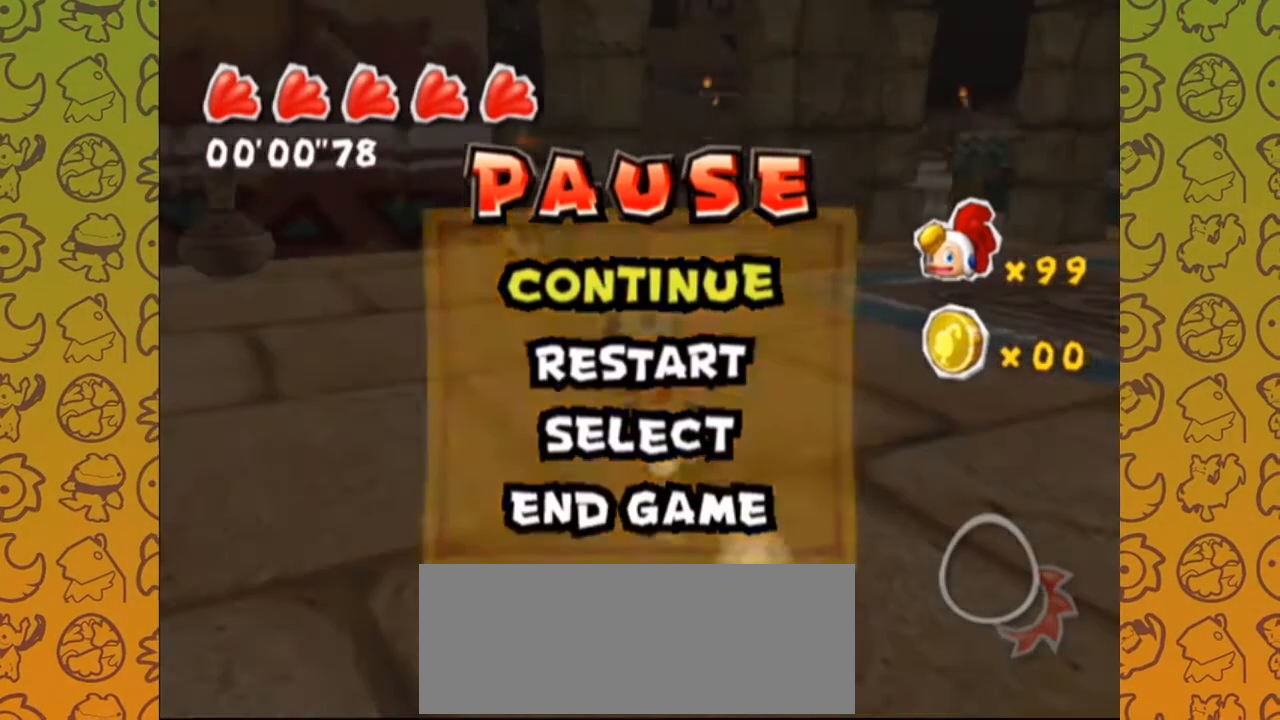
{"dt_ms": 500, "buttons": [], "left_stick": "up", "right_stick": "up-left", "events": [[100, "left_stick", "up"], [483, "right_stick", "up-left"]]}
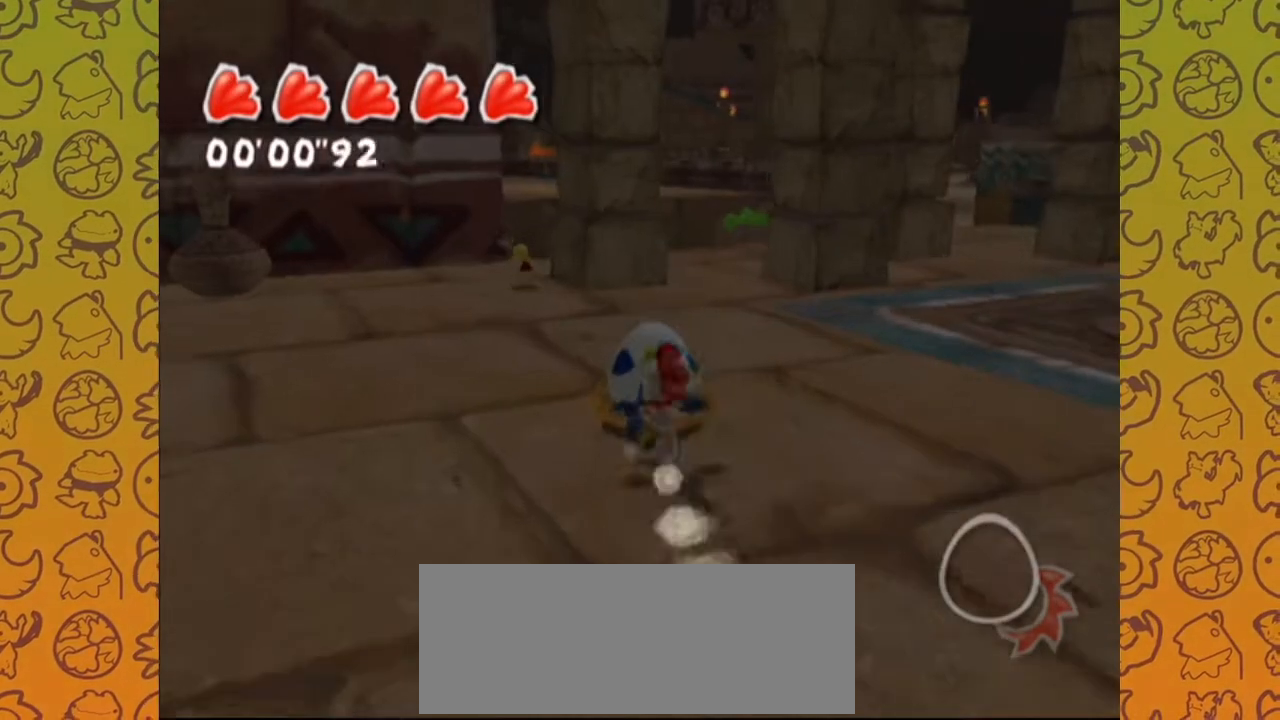
{"dt_ms": 500, "buttons": [], "left_stick": "up", "right_stick": "up-left", "events": [[150, "R1", "down"], [300, "right_stick", "center"], [383, "R1", "up"], [417, "A", "down"], [433, "A", "up"], [467, "right_stick", "up-left"]]}
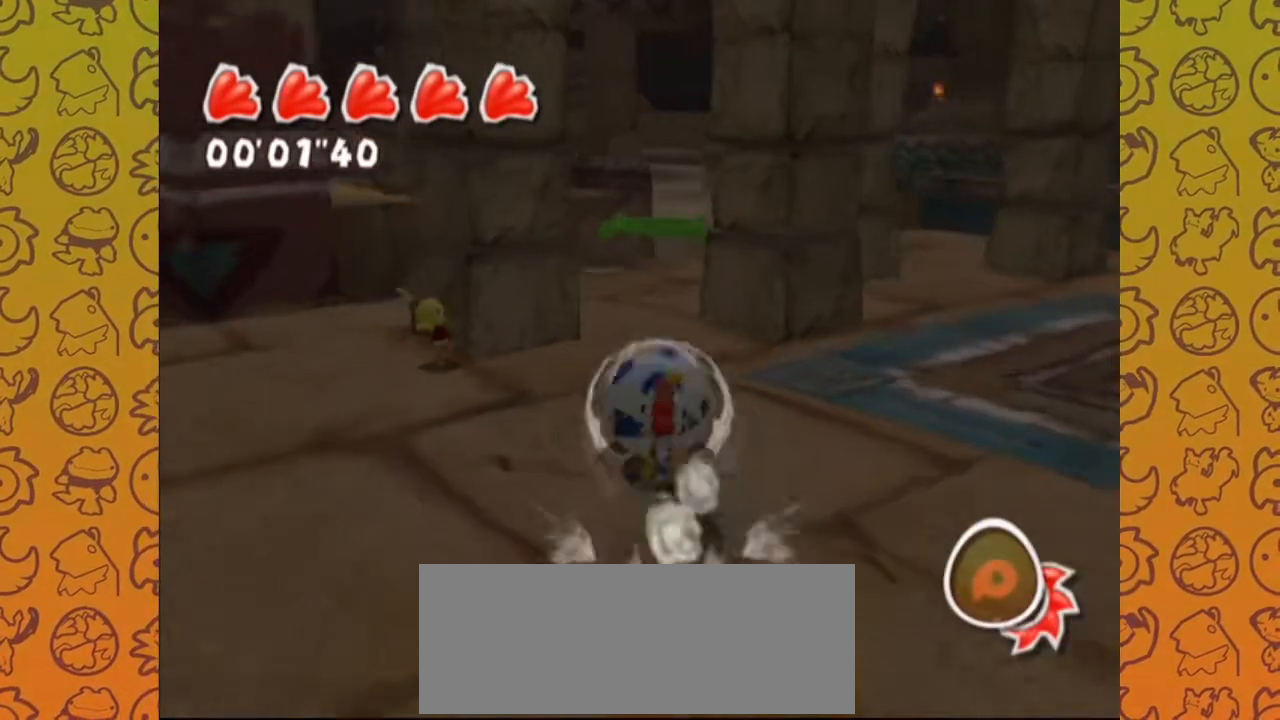
{"dt_ms": 500, "buttons": ["A"], "left_stick": "up", "right_stick": "center", "events": [[67, "right_stick", "center"], [83, "A", "down"], [183, "A", "up"], [317, "A", "down"]]}
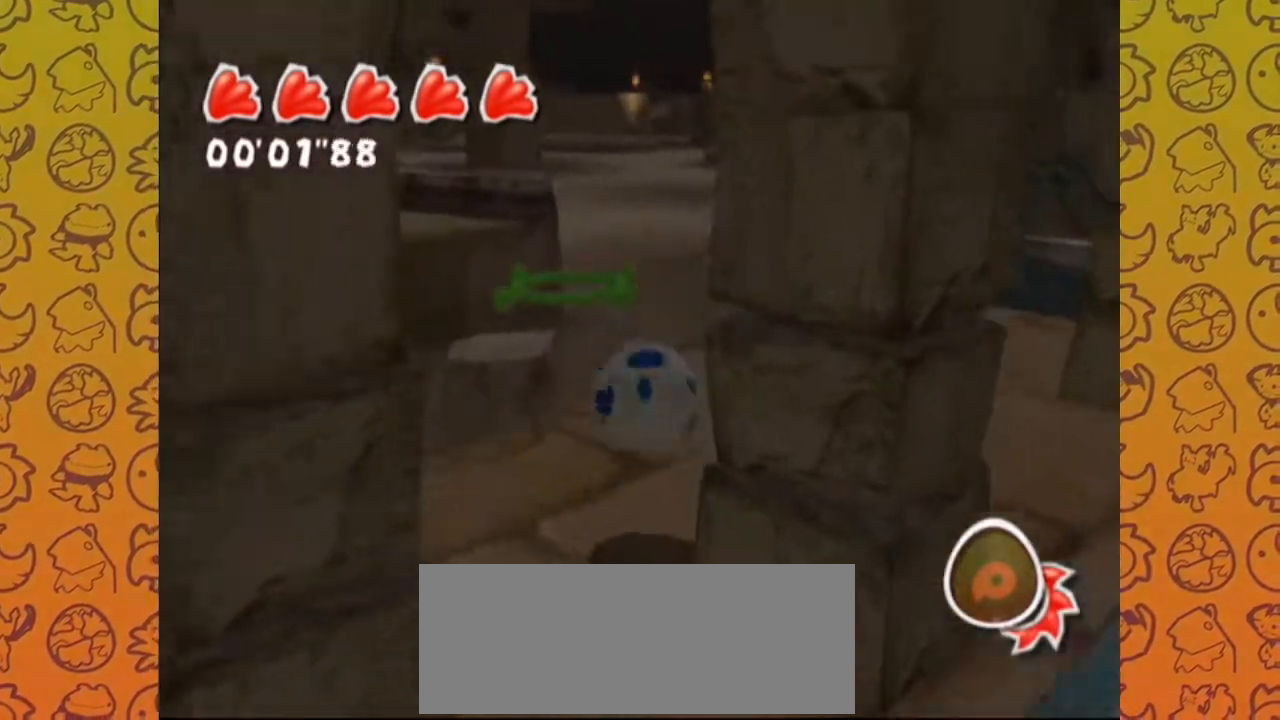
{"dt_ms": 500, "buttons": [], "left_stick": "up", "right_stick": "right", "events": [[67, "A", "up"], [250, "right_stick", "right"]]}
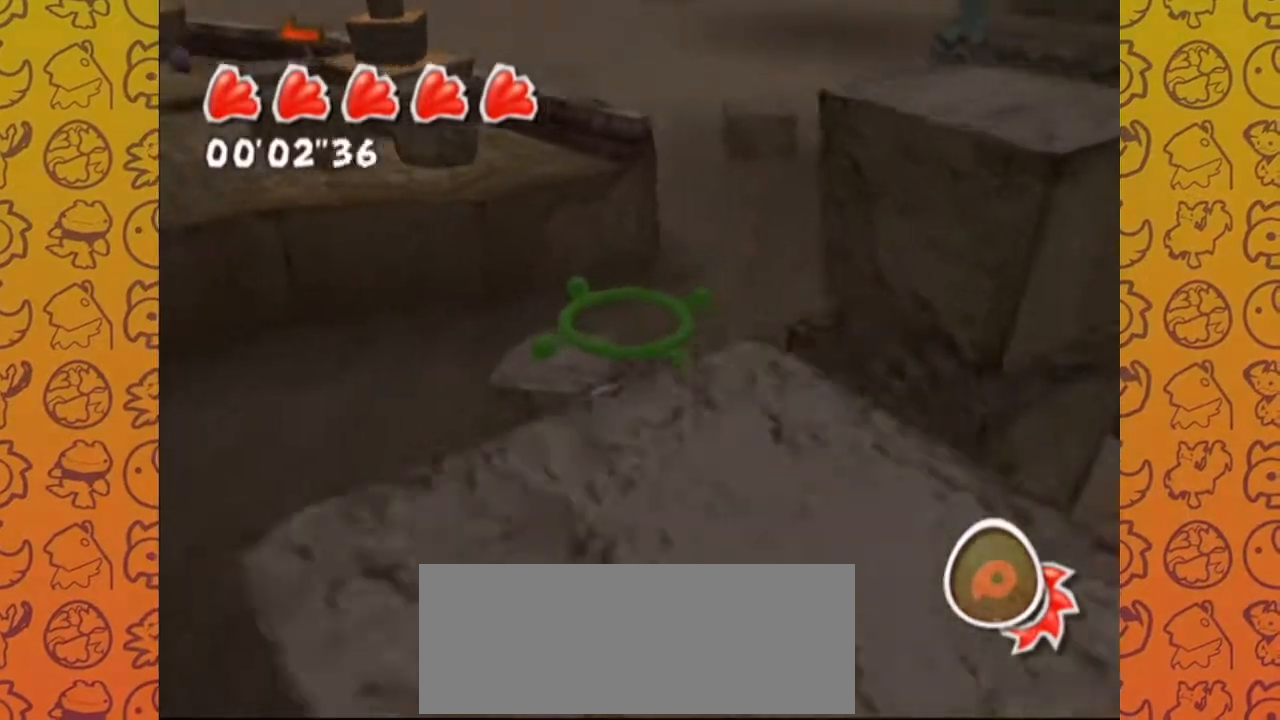
{"dt_ms": 500, "buttons": [], "left_stick": "up-left", "right_stick": "right", "events": [[267, "left_stick", "up-left"]]}
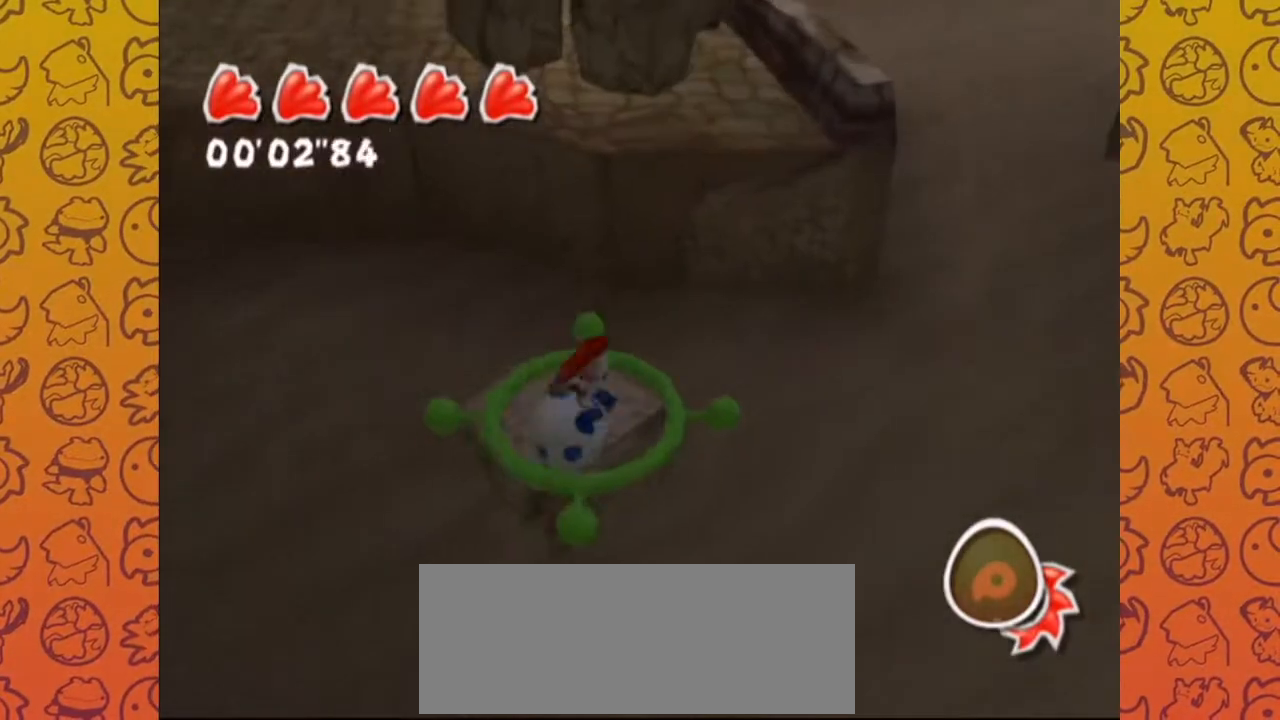
{"dt_ms": 500, "buttons": ["A"], "left_stick": "up-left", "right_stick": "right", "events": [[483, "A", "down"]]}
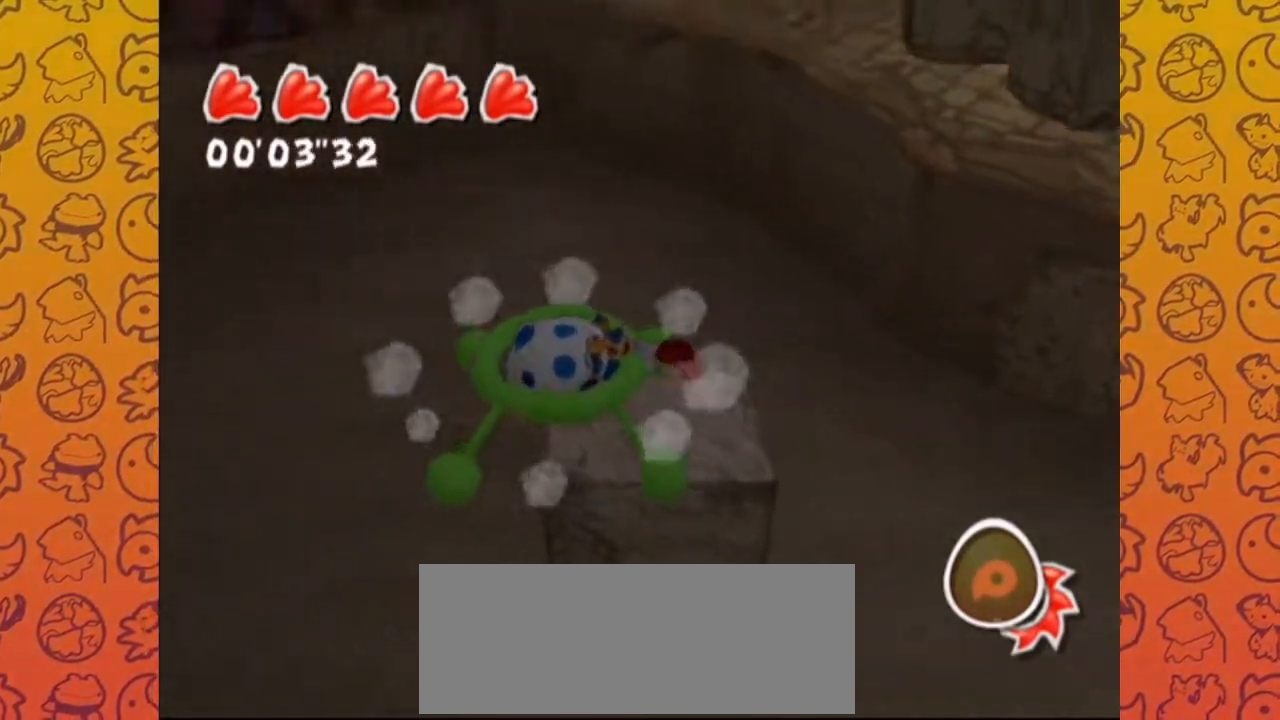
{"dt_ms": 500, "buttons": ["A"], "left_stick": "up", "right_stick": "center", "events": [[333, "left_stick", "up"], [483, "right_stick", "center"]]}
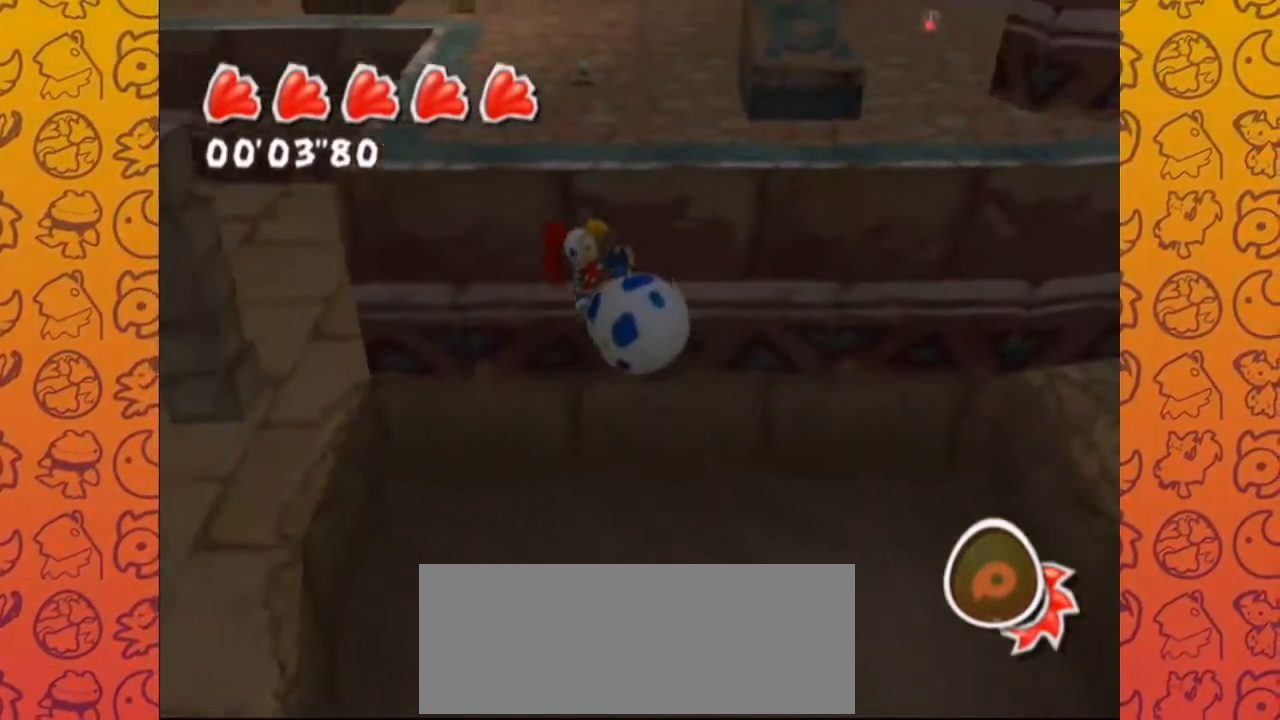
{"dt_ms": 500, "buttons": [], "left_stick": "up", "right_stick": "center", "events": [[100, "A", "up"]]}
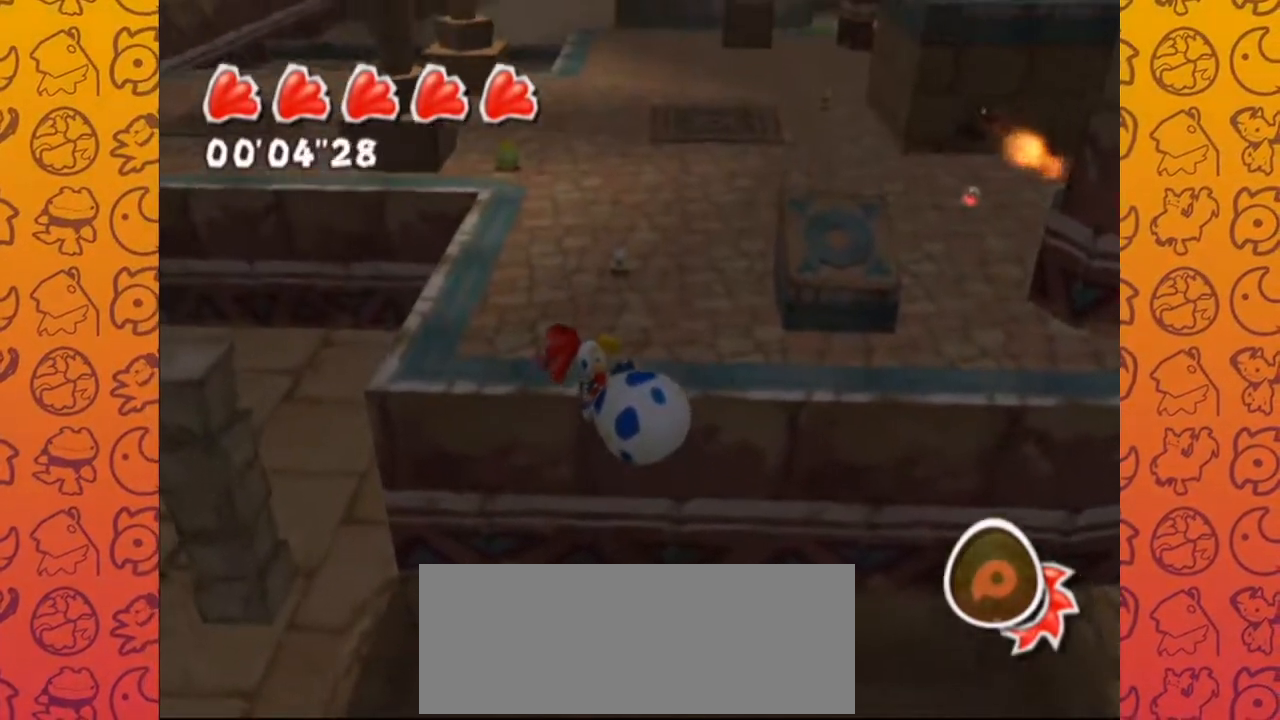
{"dt_ms": 500, "buttons": [], "left_stick": "up", "right_stick": "center", "events": [[233, "R1", "down"], [450, "R1", "up"]]}
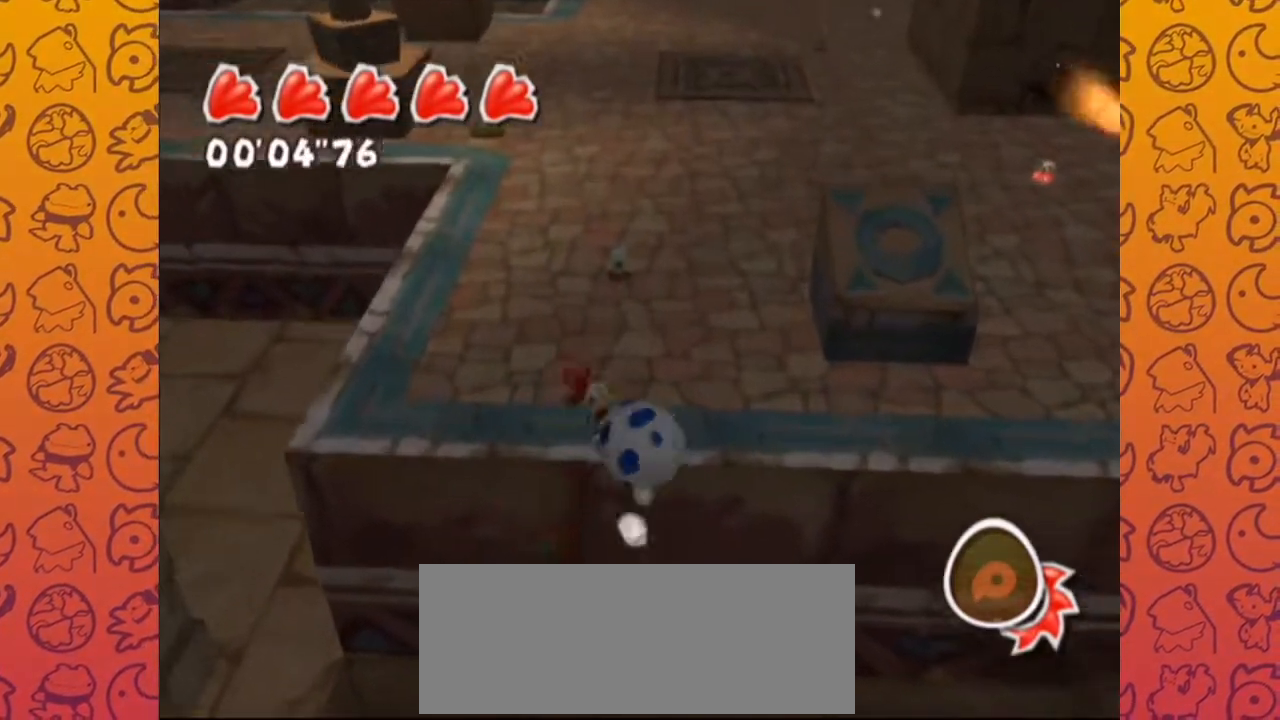
{"dt_ms": 500, "buttons": ["A"], "left_stick": "up", "right_stick": "down-right", "events": [[50, "right_stick", "right"], [367, "A", "down"], [400, "right_stick", "center"], [483, "right_stick", "down-right"]]}
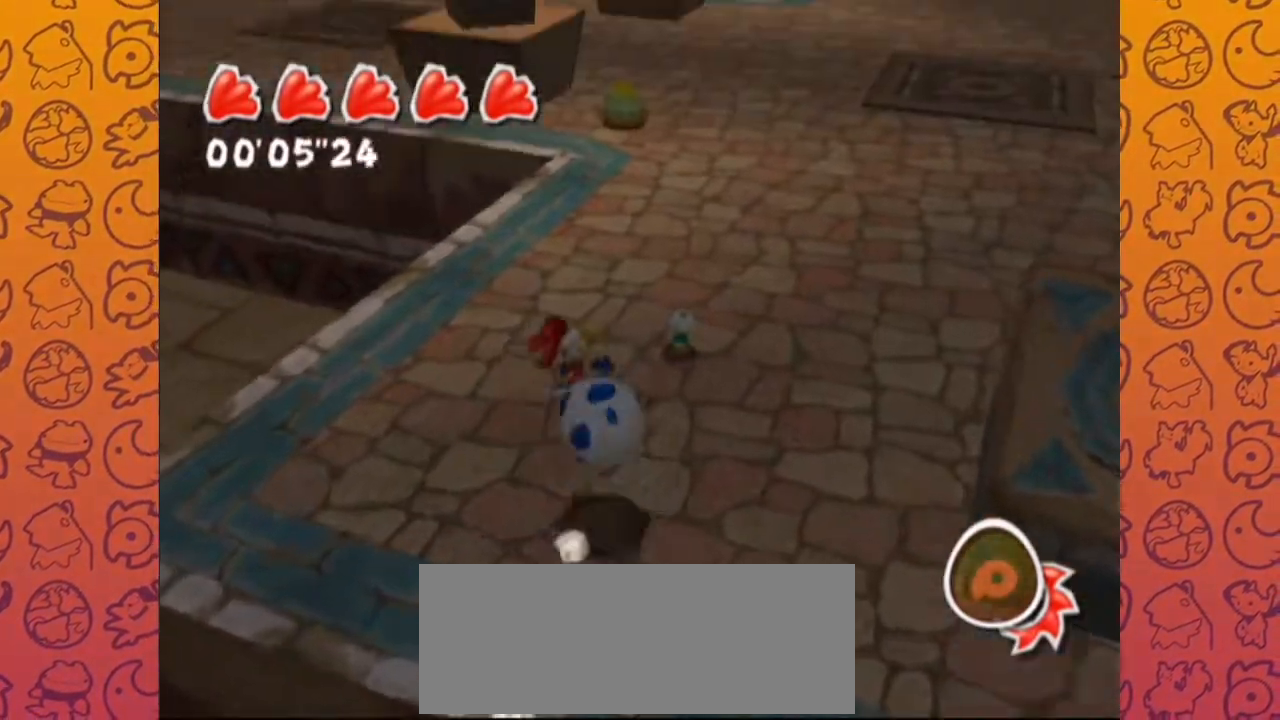
{"dt_ms": 500, "buttons": [], "left_stick": "up", "right_stick": "right", "events": [[17, "right_stick", "center"], [50, "A", "up"], [167, "right_stick", "right"]]}
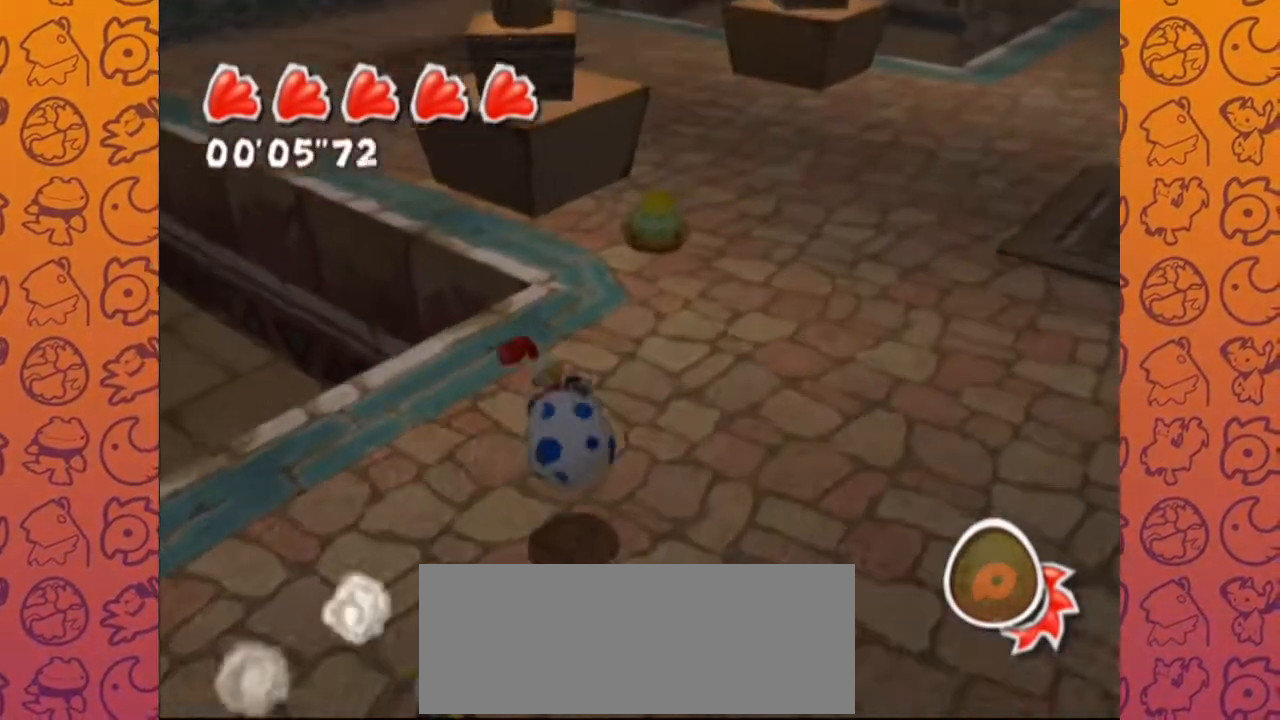
{"dt_ms": 500, "buttons": [], "left_stick": "down", "right_stick": "right", "events": [[150, "A", "down"], [283, "A", "up"], [333, "left_stick", "center"], [383, "left_stick", "down"]]}
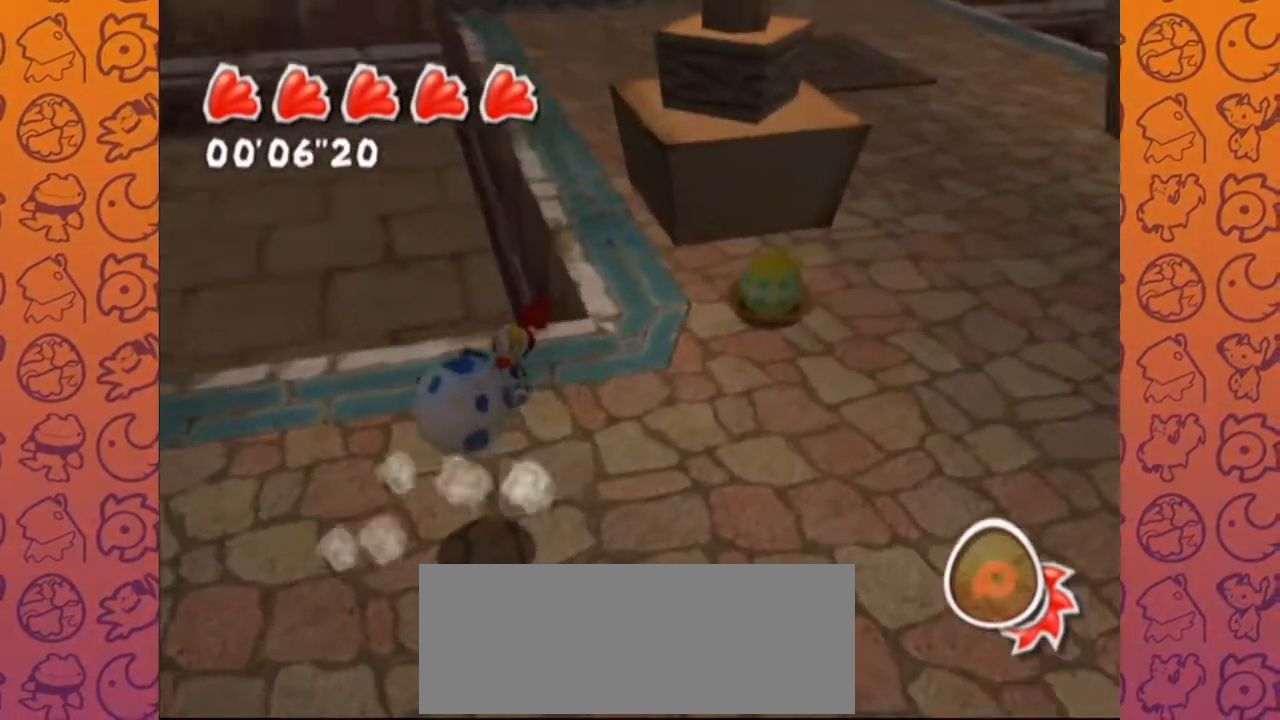
{"dt_ms": 500, "buttons": ["R1"], "left_stick": "down-right", "right_stick": "center", "events": [[67, "right_stick", "center"], [350, "R1", "down"], [400, "left_stick", "down-right"]]}
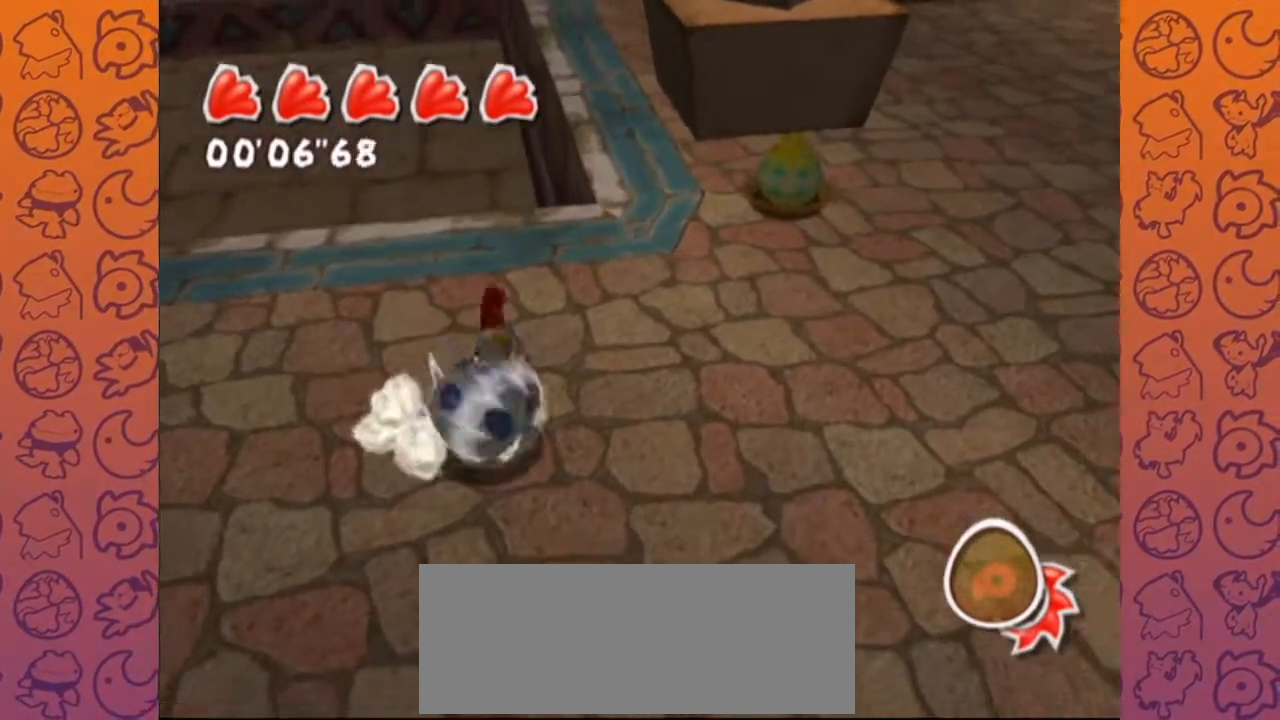
{"dt_ms": 500, "buttons": [], "left_stick": "up", "right_stick": "center", "events": [[83, "left_stick", "up-right"], [167, "R1", "up"], [200, "left_stick", "up"], [217, "right_stick", "right"], [317, "right_stick", "center"]]}
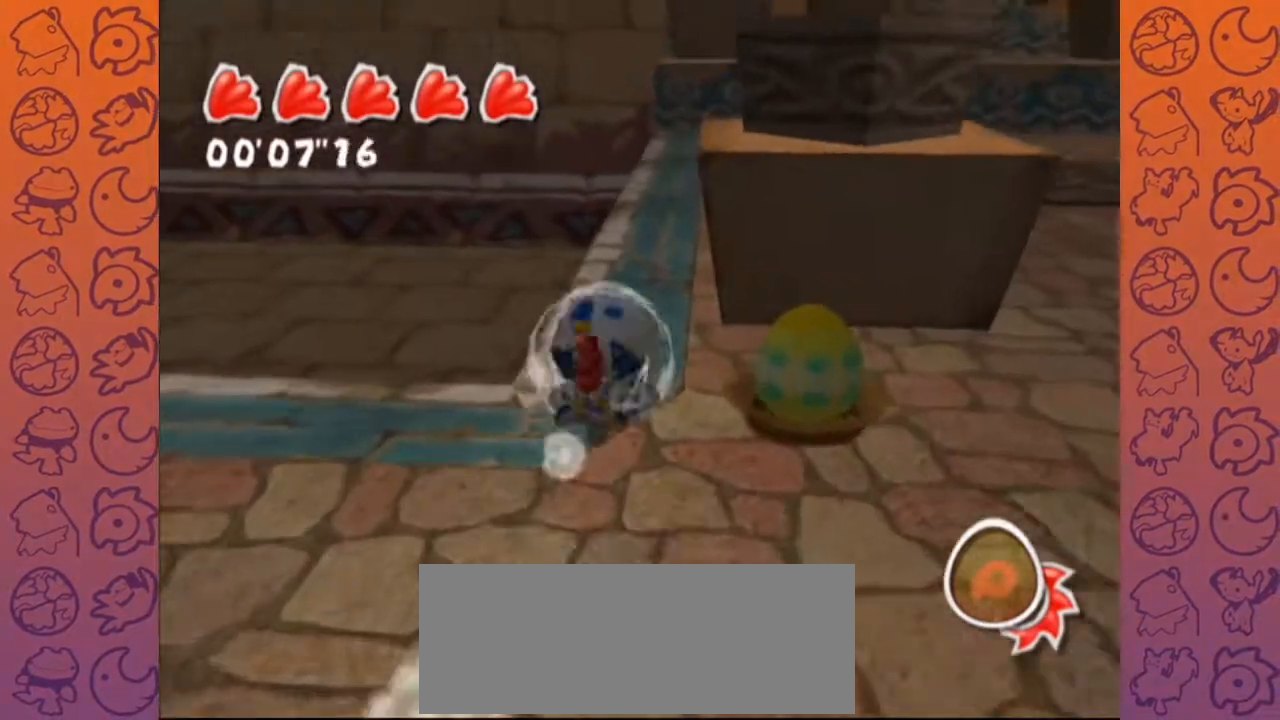
{"dt_ms": 1000, "buttons": [], "left_stick": "up", "right_stick": "right"}
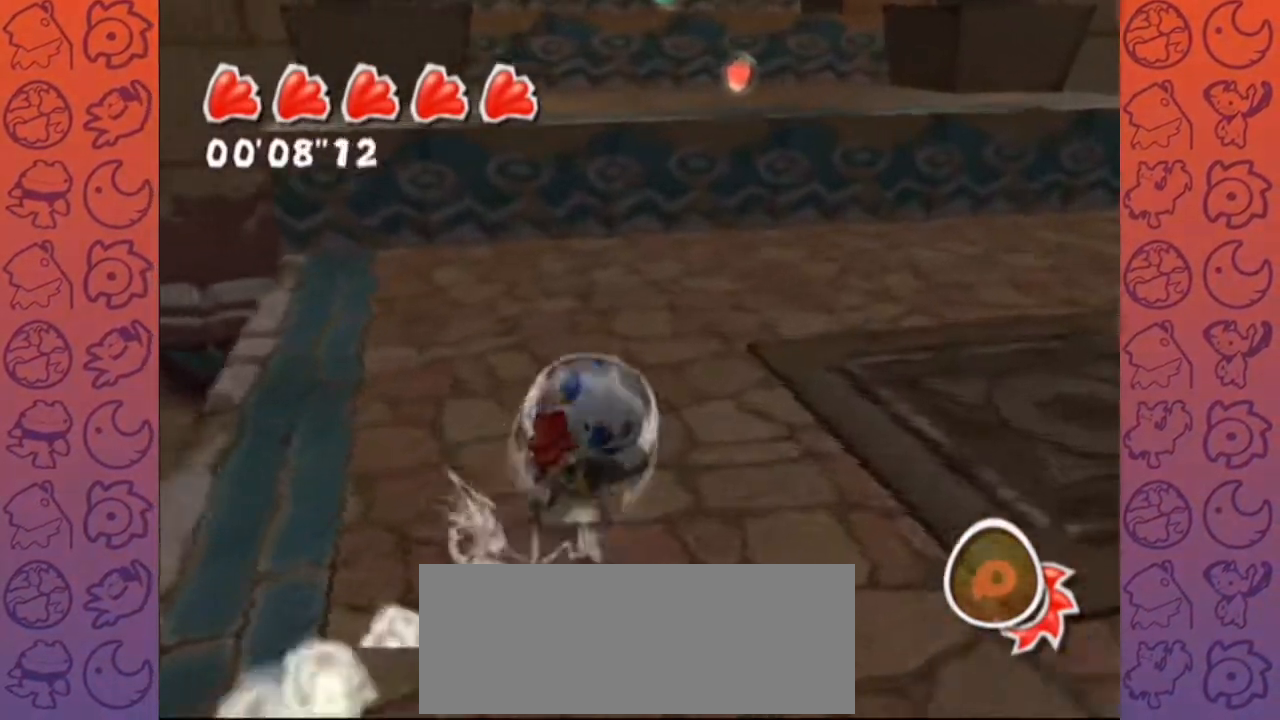
{"dt_ms": 500, "buttons": ["A"], "left_stick": "up", "right_stick": "center", "events": [[133, "right_stick", "center"], [150, "left_stick", "center"], [267, "left_stick", "up"], [333, "A", "down"], [433, "R1", "down"], [450, "R1", "up"]]}
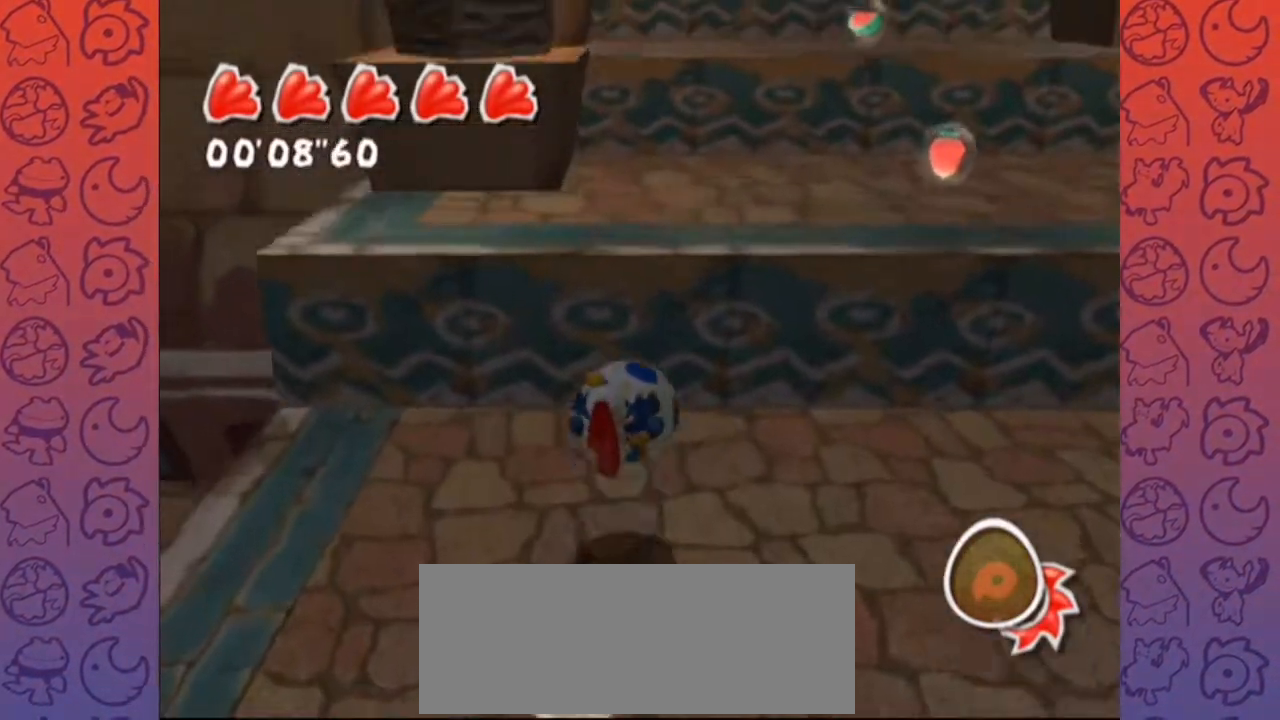
{"dt_ms": 500, "buttons": ["A", "R1"], "left_stick": "up", "right_stick": "center", "events": [[17, "left_stick", "up-right"], [133, "left_stick", "up"], [150, "A", "up"], [267, "R1", "down"], [500, "A", "down"]]}
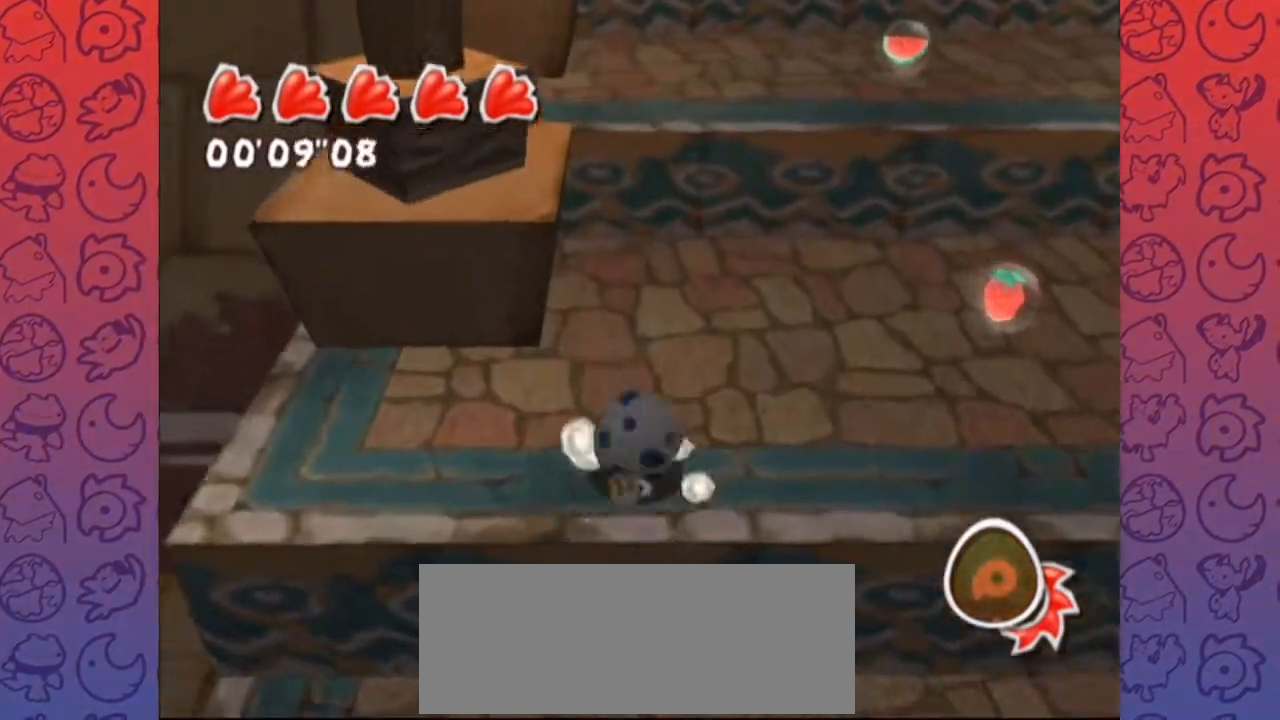
{"dt_ms": 500, "buttons": [], "left_stick": "up", "right_stick": "center", "events": [[17, "R1", "up"], [167, "A", "up"], [167, "B", "down"], [183, "B", "up"]]}
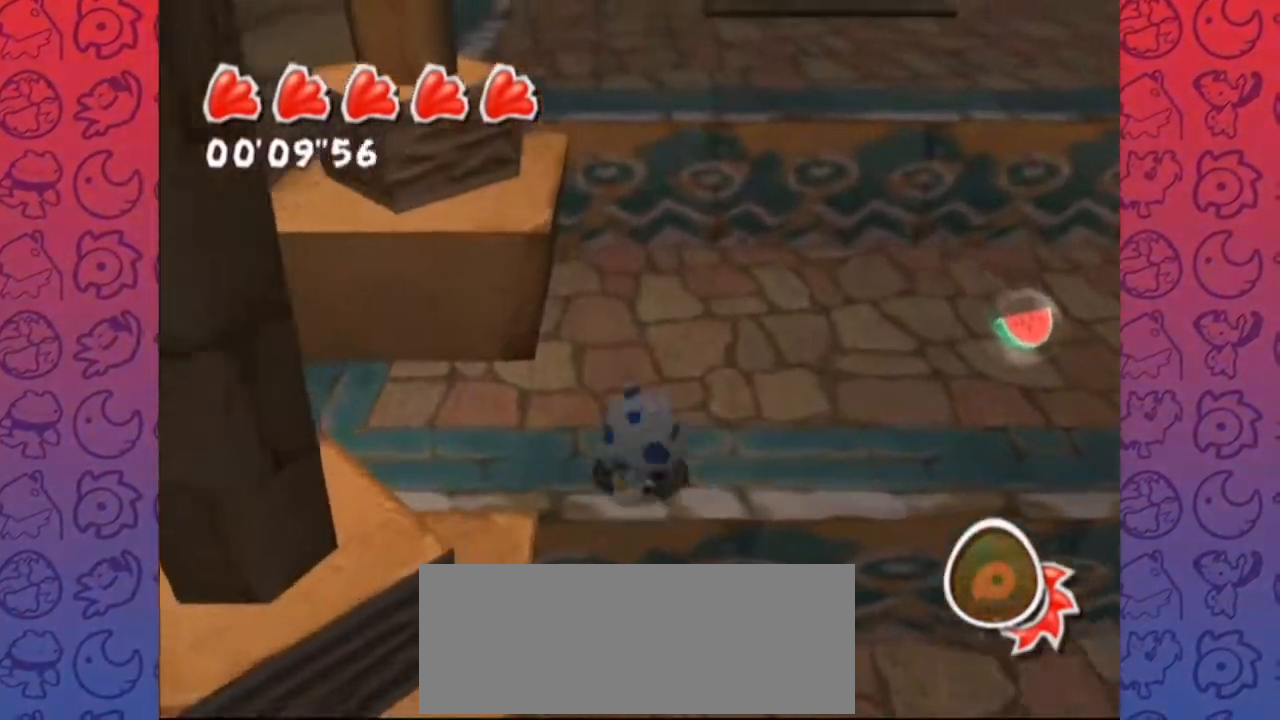
{"dt_ms": 500, "buttons": [], "left_stick": "up", "right_stick": "right", "events": [[17, "A", "down"], [200, "A", "up"], [383, "right_stick", "right"]]}
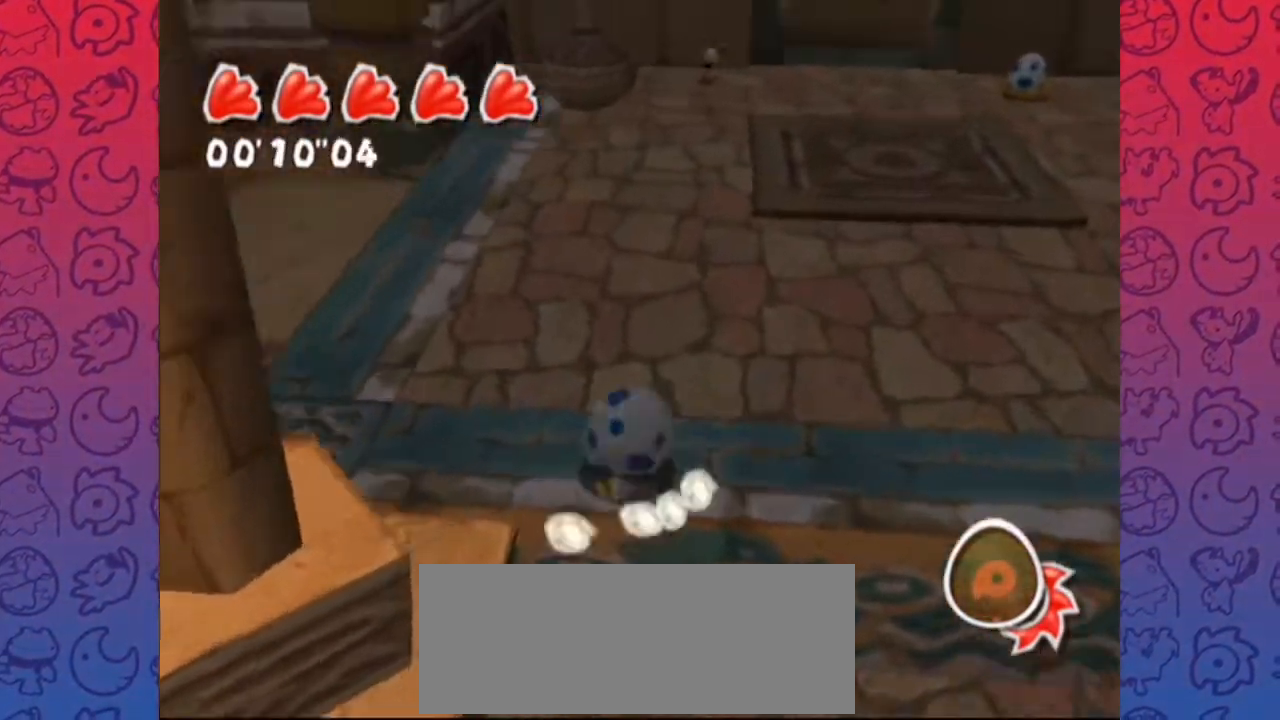
{"dt_ms": 500, "buttons": [], "left_stick": "down-right", "right_stick": "right", "events": [[50, "A", "down"], [183, "A", "up"], [300, "left_stick", "center"], [367, "left_stick", "down"], [417, "left_stick", "down-right"]]}
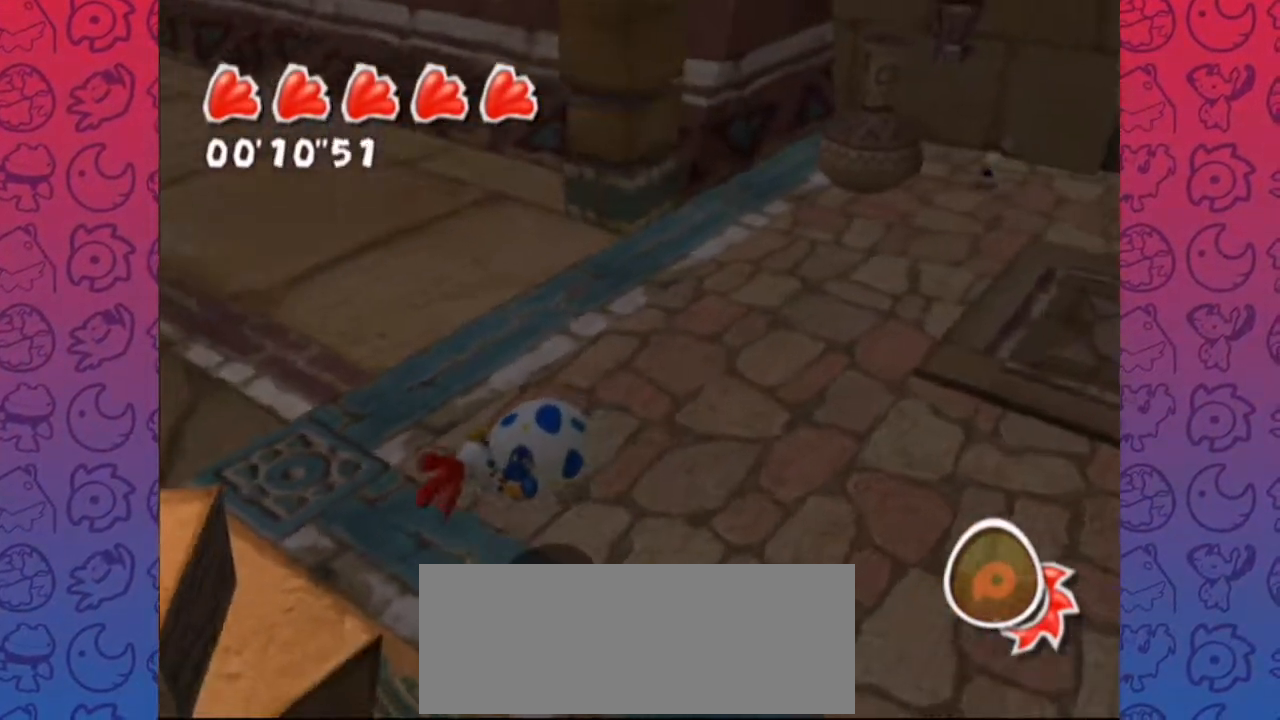
{"dt_ms": 500, "buttons": ["R1"], "left_stick": "up", "right_stick": "right", "events": [[17, "left_stick", "right"], [200, "left_stick", "up-right"], [283, "R1", "down"], [367, "left_stick", "up"]]}
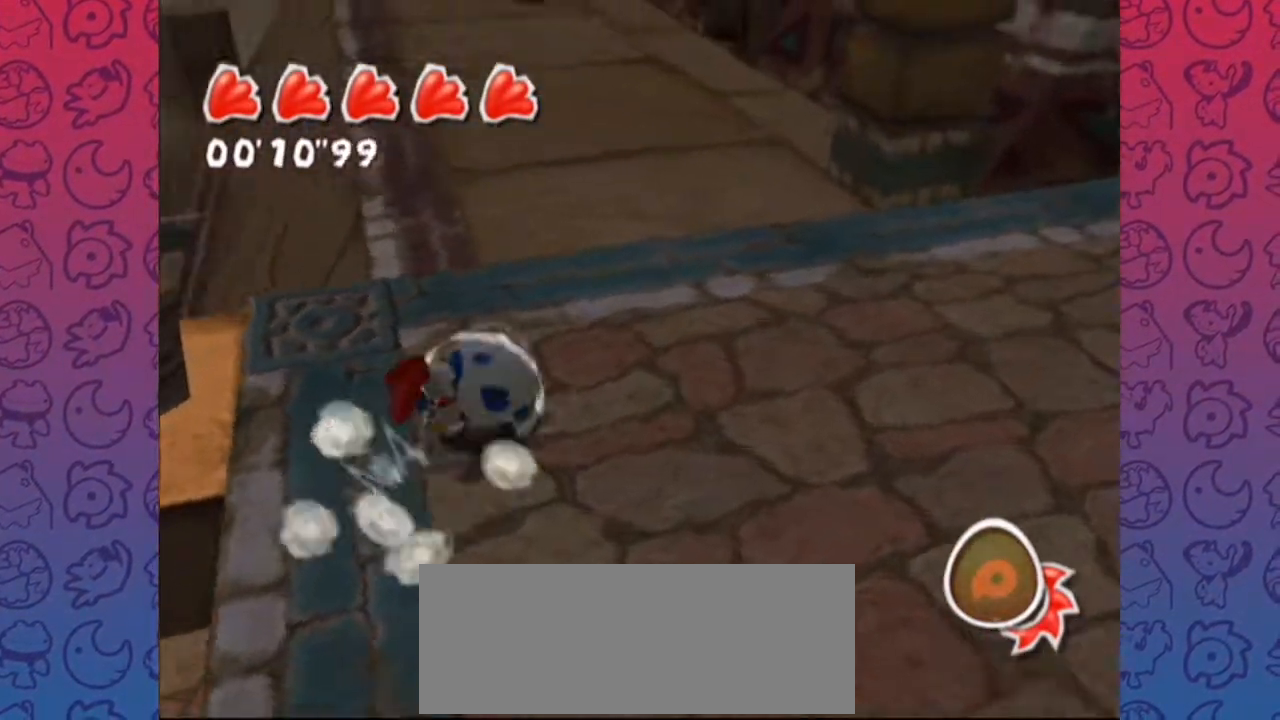
{"dt_ms": 500, "buttons": [], "left_stick": "up", "right_stick": "center", "events": [[67, "right_stick", "up-right"], [83, "R1", "up"], [200, "right_stick", "center"]]}
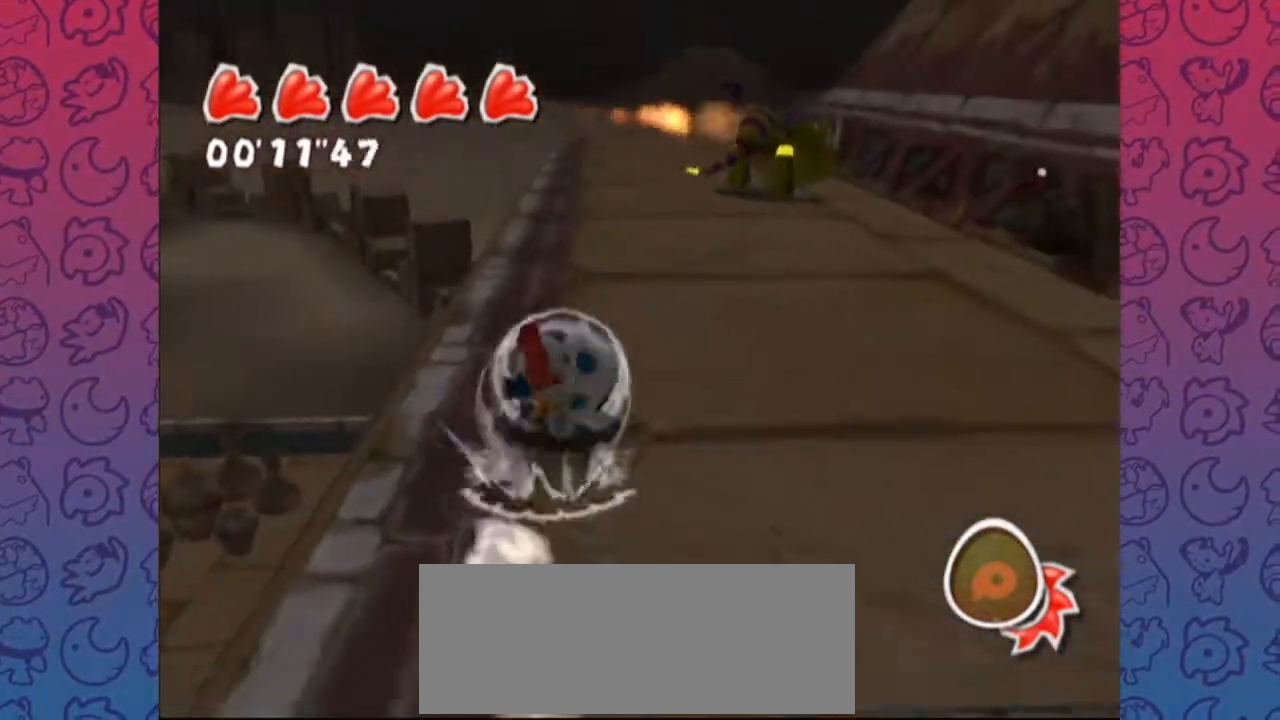
{"dt_ms": 1000, "buttons": [], "left_stick": "up", "right_stick": "center"}
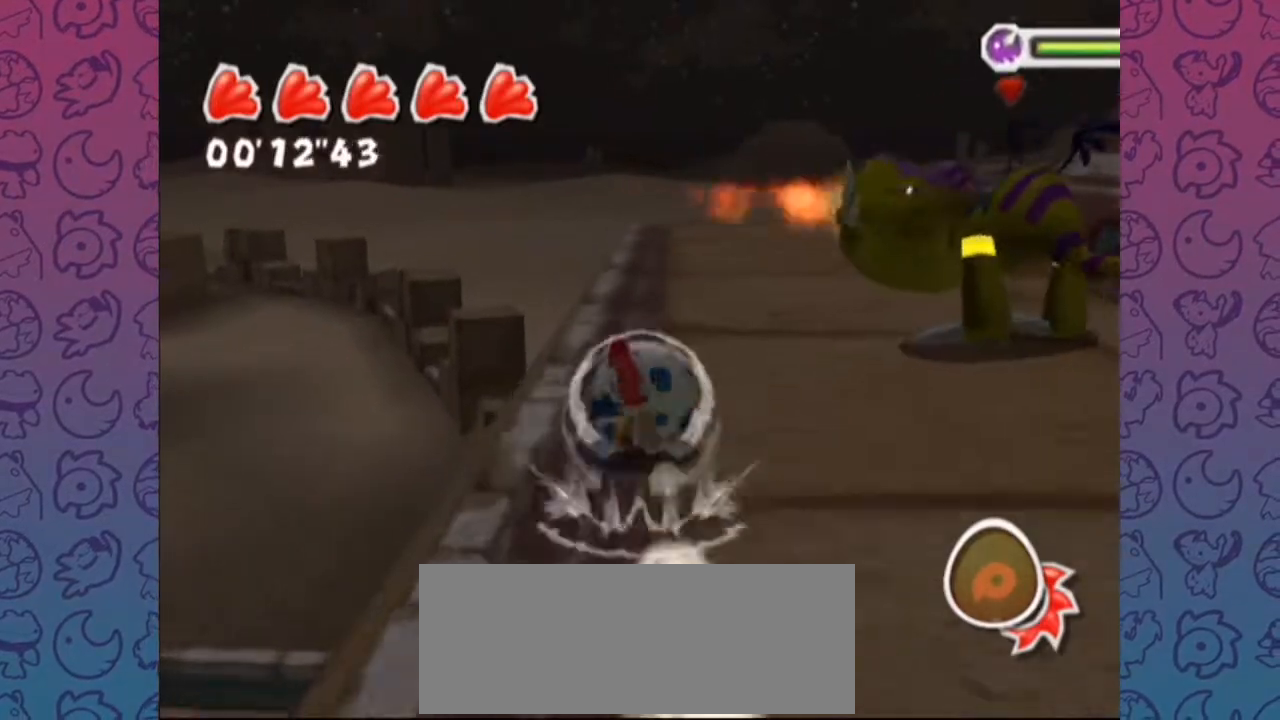
{"dt_ms": 500, "buttons": ["R1"], "left_stick": "up", "right_stick": "up-left", "events": [[283, "right_stick", "up-left"], [317, "R1", "down"], [450, "Y", "down"], [500, "Y", "up"]]}
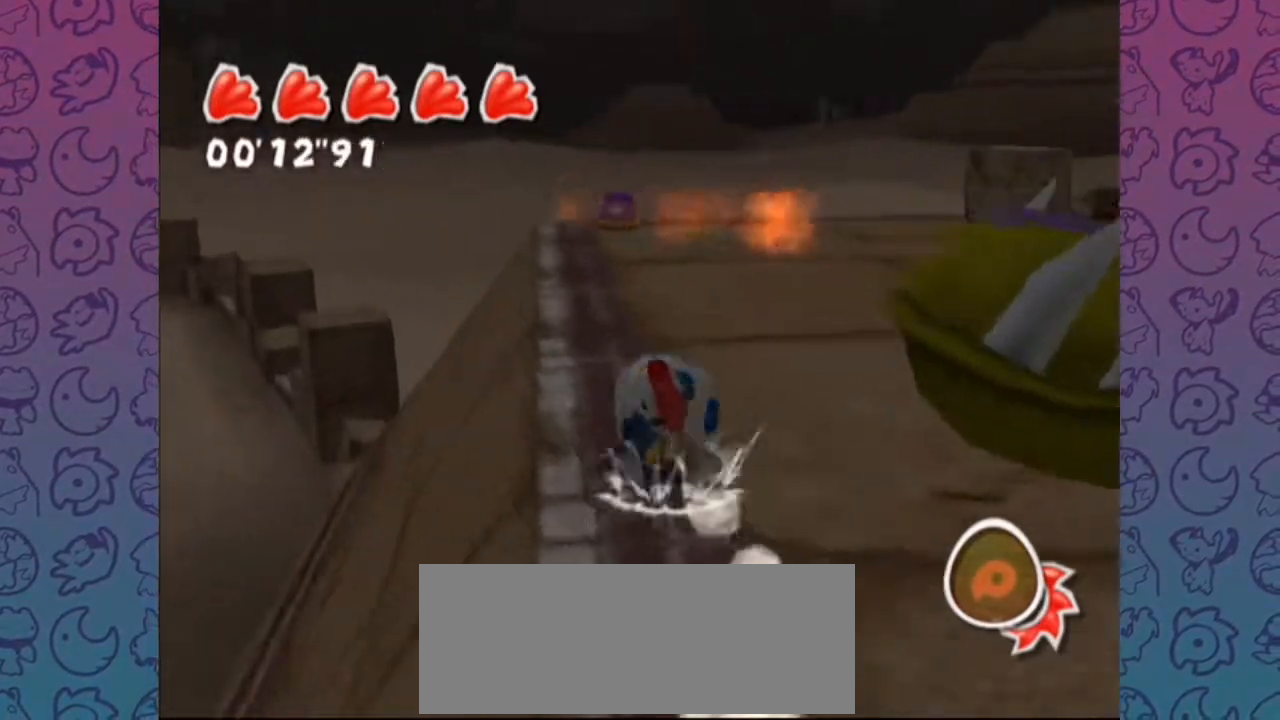
{"dt_ms": 500, "buttons": ["A", "R1"], "left_stick": "up", "right_stick": "up-left", "events": [[33, "Z", "down"], [83, "Z", "up"], [350, "X", "down"], [367, "X", "up"], [383, "Y", "down"], [400, "Y", "up"], [467, "A", "down"]]}
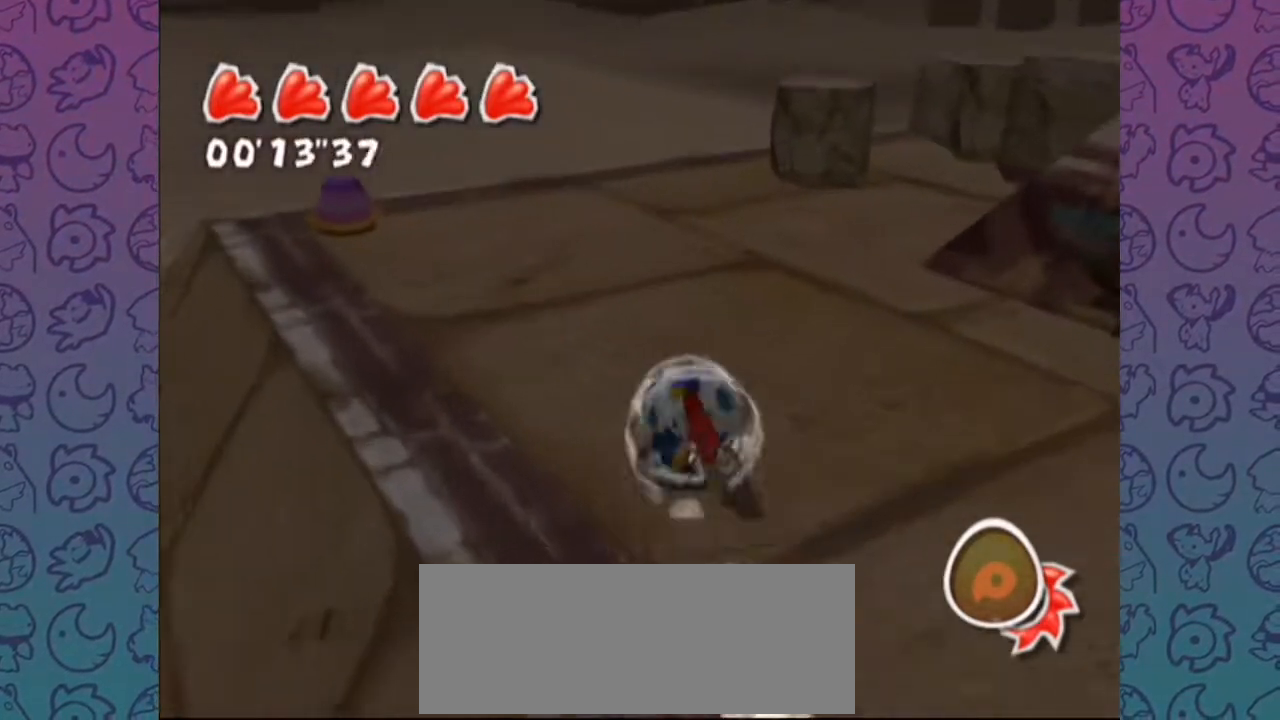
{"dt_ms": 500, "buttons": ["A", "R1"], "left_stick": "up", "right_stick": "up-left", "events": [[33, "A", "up"], [33, "right_stick", "left"], [50, "A", "down"], [100, "R1", "up"], [133, "A", "up"], [367, "A", "down"], [417, "A", "up"], [450, "R1", "down"], [467, "A", "down"], [467, "right_stick", "up-left"], [483, "A", "up"], [500, "A", "down"]]}
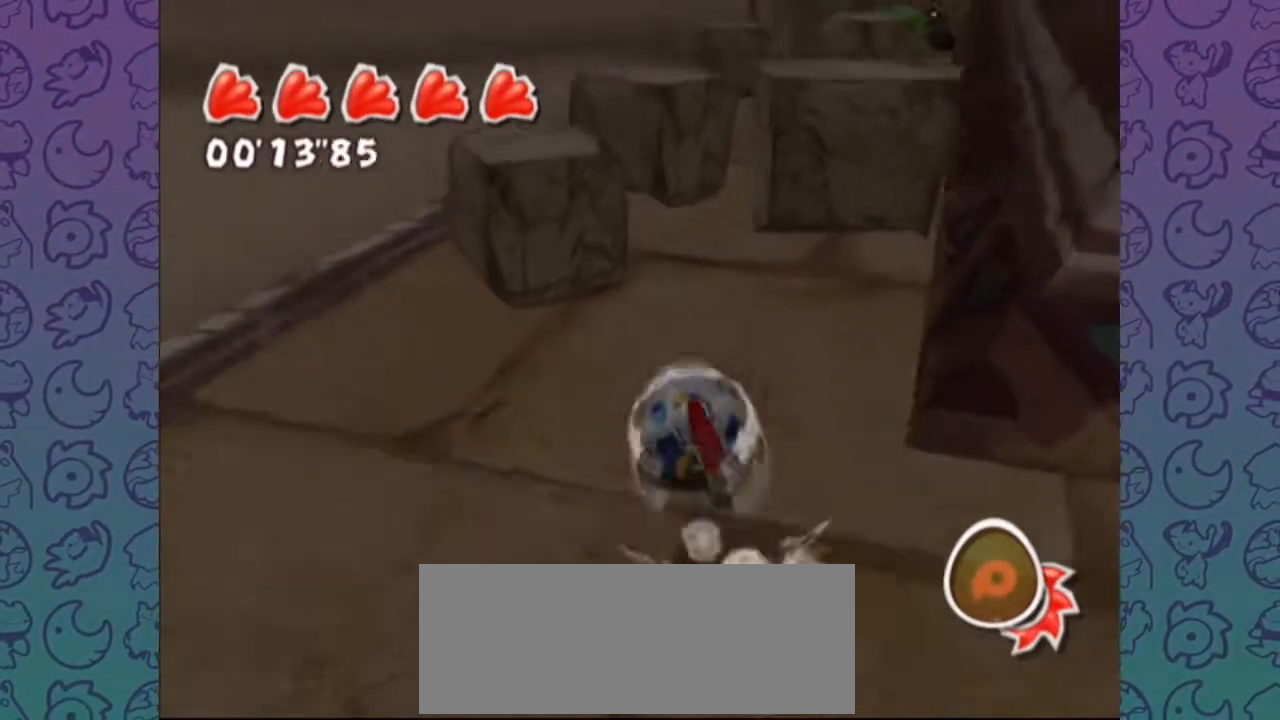
{"dt_ms": 500, "buttons": ["R1"], "left_stick": "up", "right_stick": "center", "events": [[33, "A", "up"], [333, "right_stick", "center"]]}
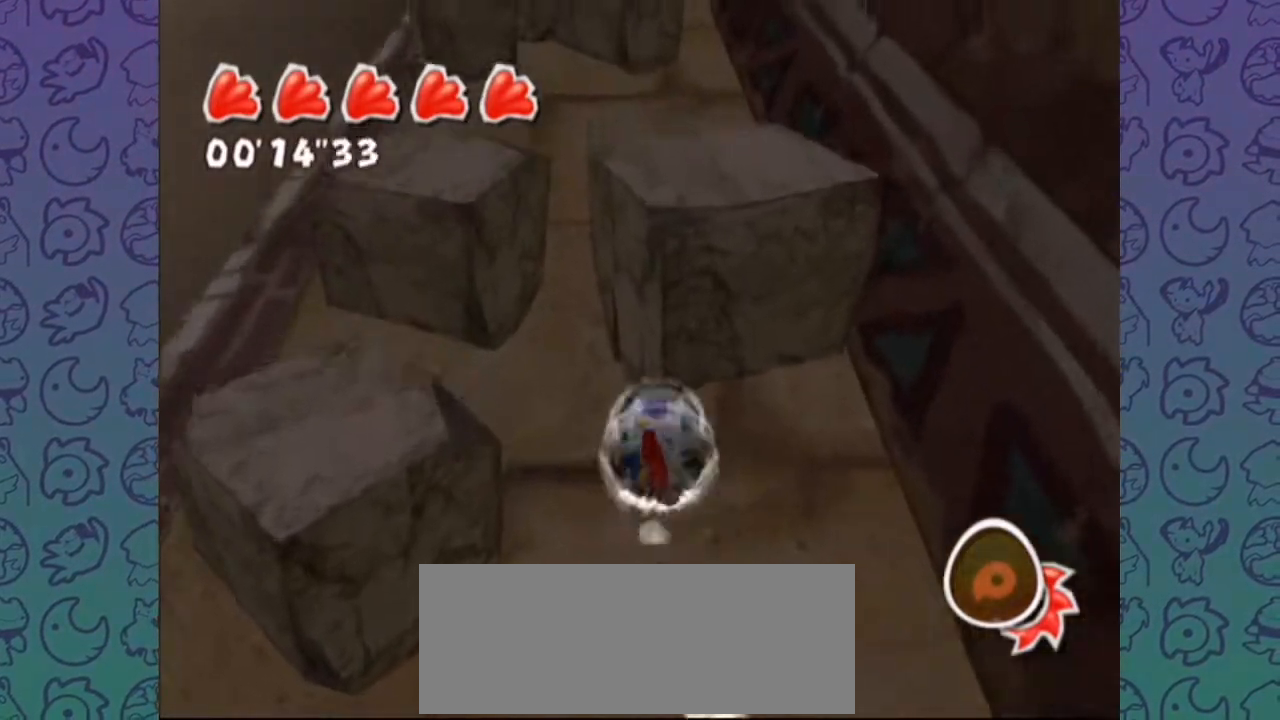
{"dt_ms": 500, "buttons": [], "left_stick": "up", "right_stick": "center", "events": [[33, "R1", "up"]]}
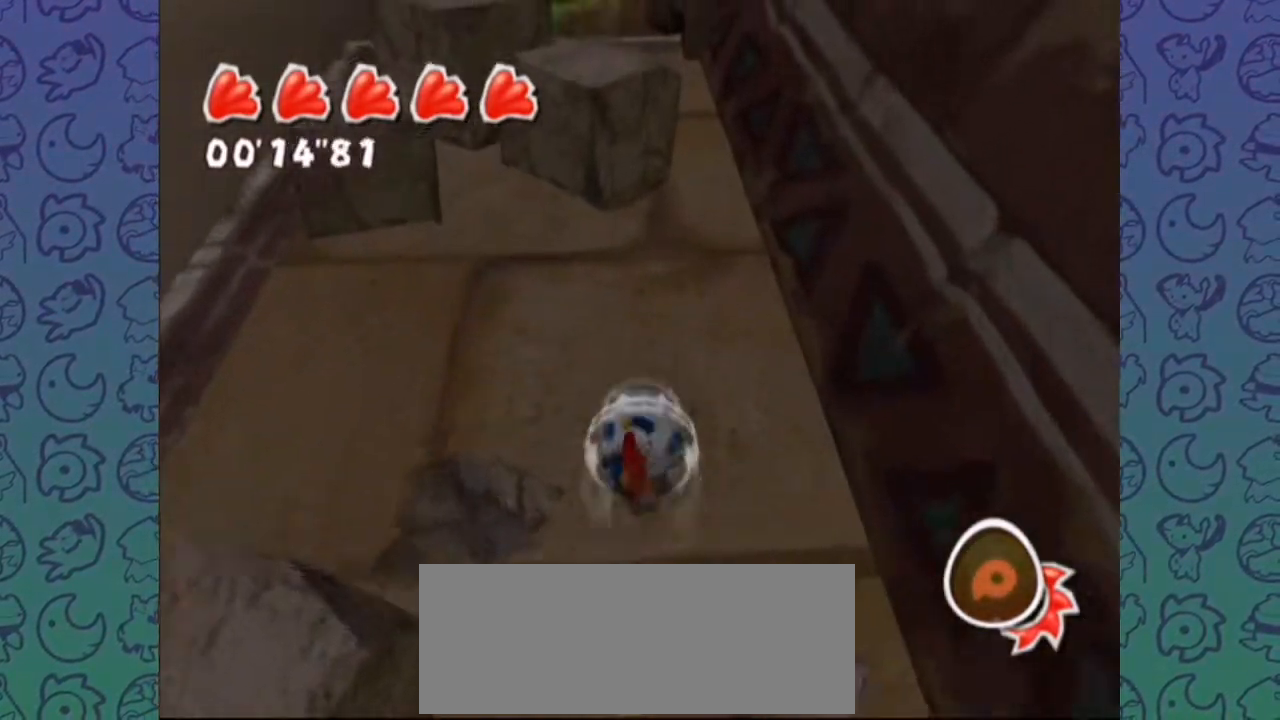
{"dt_ms": 500, "buttons": ["R1"], "left_stick": "up", "right_stick": "center"}